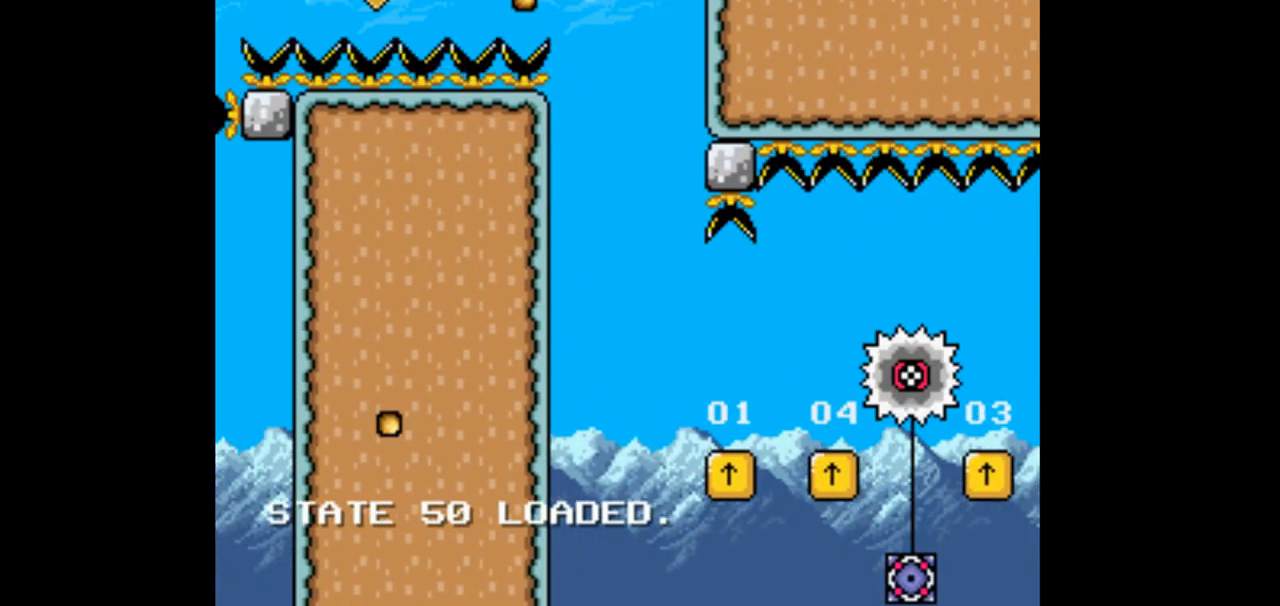
Gameplay with a controller (Nintendo layout); each line is a JSON object with the inputs held at the frame after it. "events" lists button and stick changes between this image and that frame as [ms after this image, input, new state], when the widget could be followed in between. Not read: L1 L3 R1 R3 Y.
{"buttons": [], "events": [[367, "B", "up"], [367, "DPAD_LEFT", "up"]]}
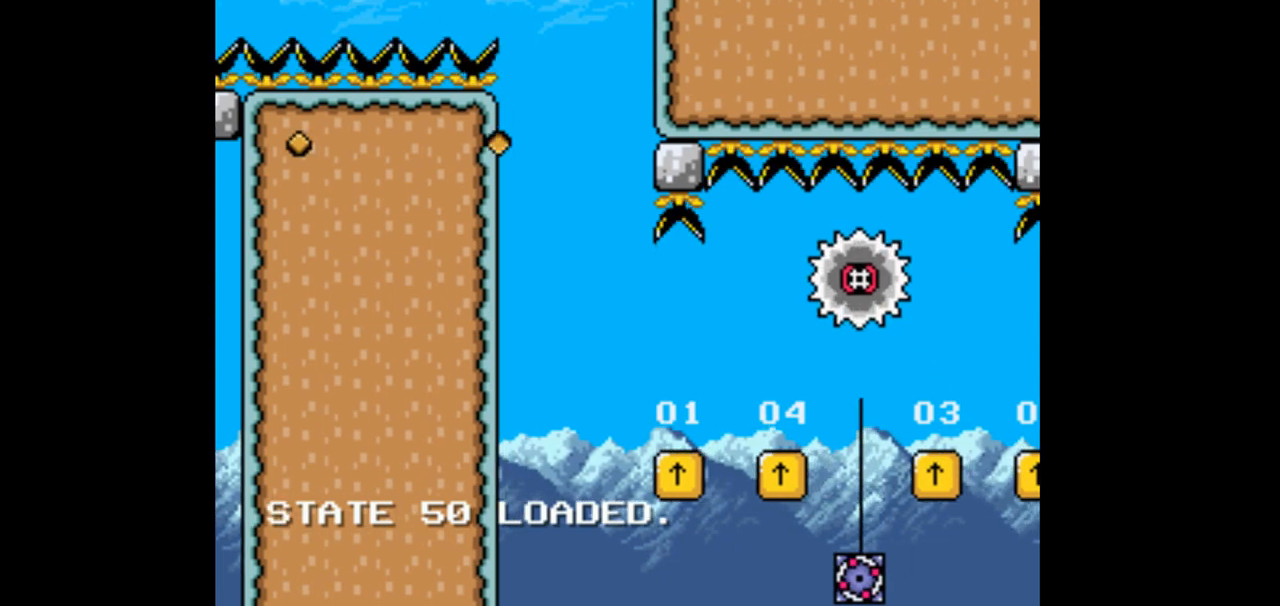
{"buttons": [], "events": [[233, "DPAD_LEFT", "down"], [433, "DPAD_LEFT", "up"]]}
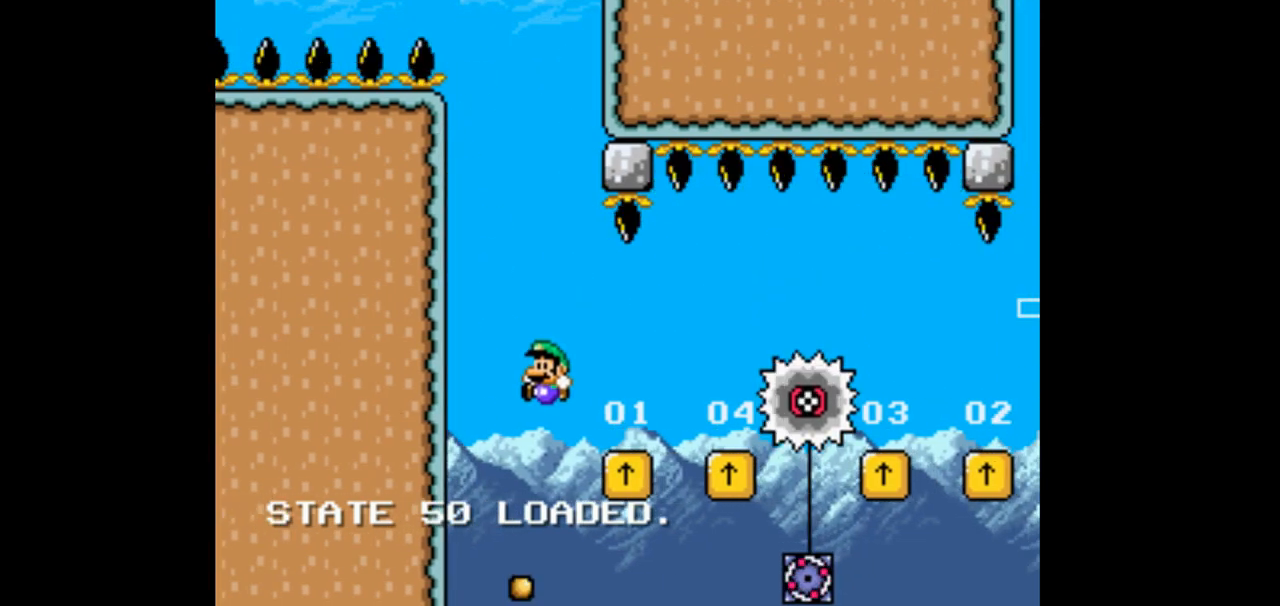
{"buttons": [], "events": [[100, "DPAD_RIGHT", "down"], [267, "DPAD_RIGHT", "up"]]}
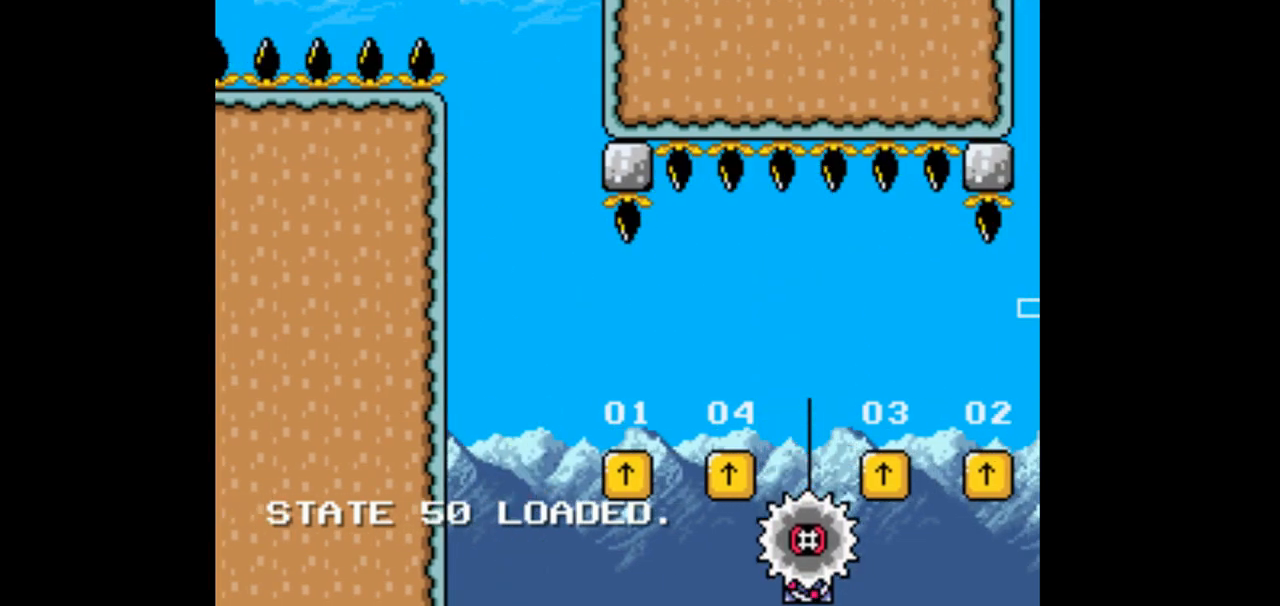
{"buttons": [], "events": []}
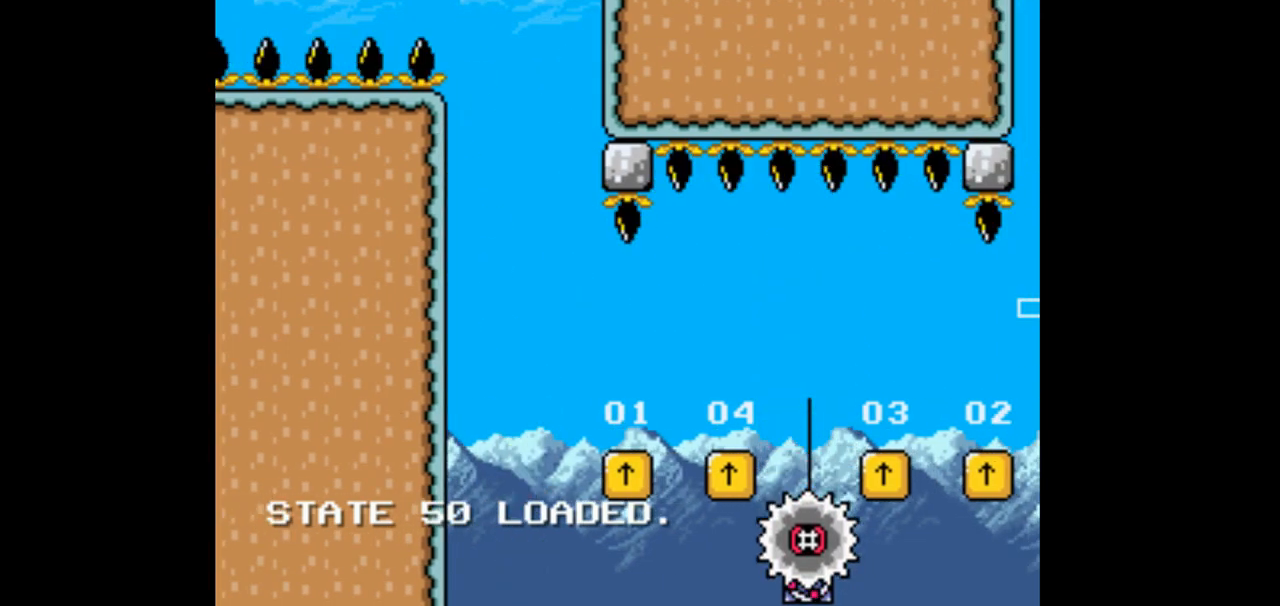
{"buttons": [], "events": []}
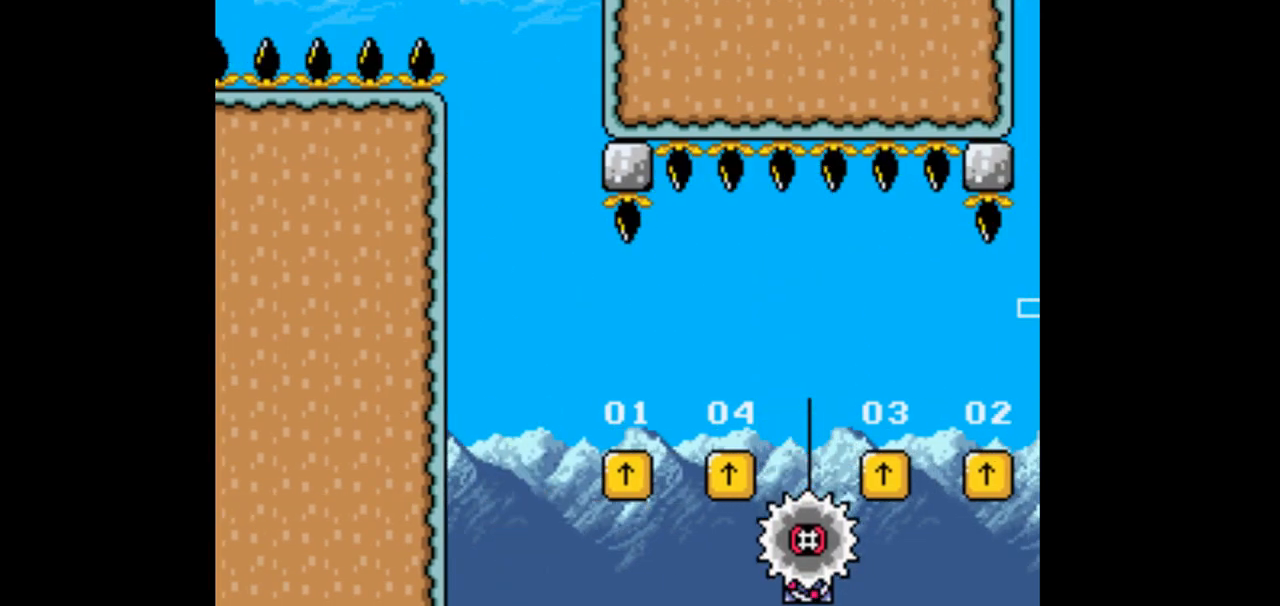
{"buttons": [], "events": []}